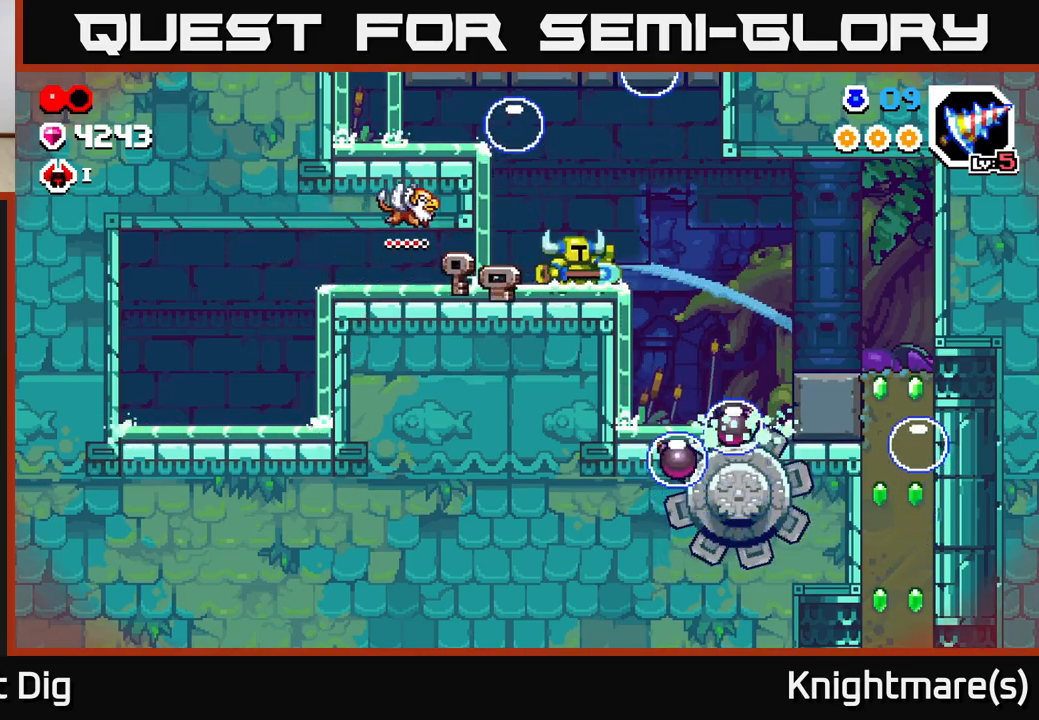
Gameplay with a controller (Xbox layout); each line is a JSON object with the inputs held at the frame after it. "events" lists button and stick changes between this image and that frame as [ms after this image, input, new state], when the widget could be followed in between.
{"buttons": [], "left_stick": "down-right", "right_stick": "center", "events": [[133, "A", "down"], [200, "A", "up"], [250, "left_stick", "down-right"]]}
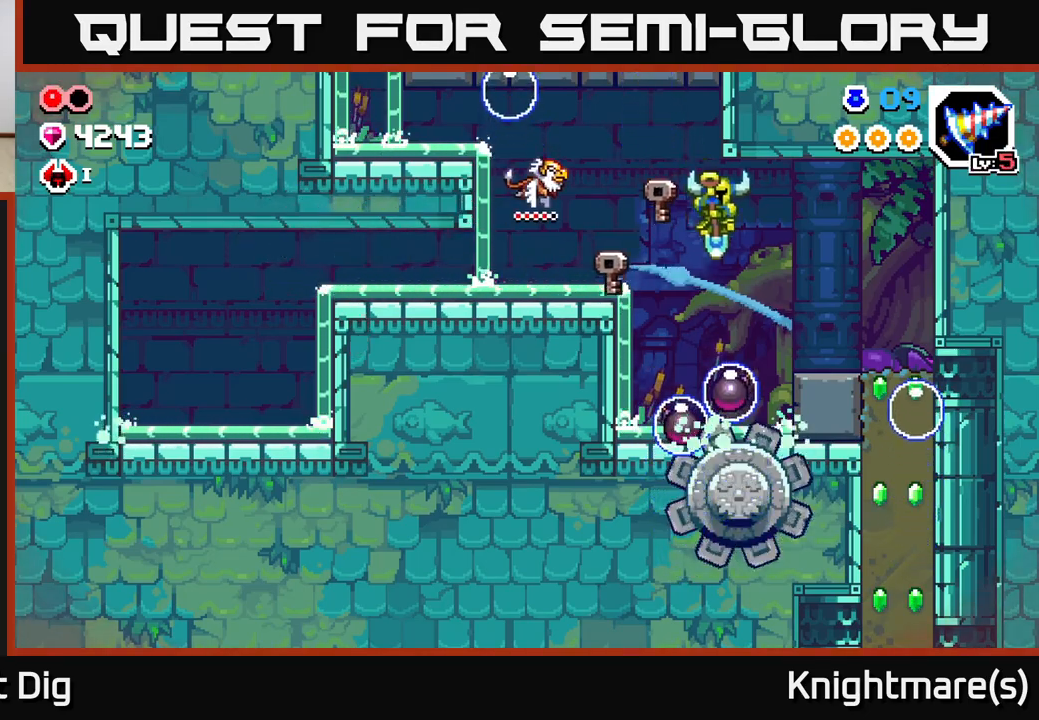
{"buttons": [], "left_stick": "center", "right_stick": "center", "events": [[150, "A", "down"], [283, "left_stick", "right"], [400, "A", "up"], [483, "left_stick", "center"]]}
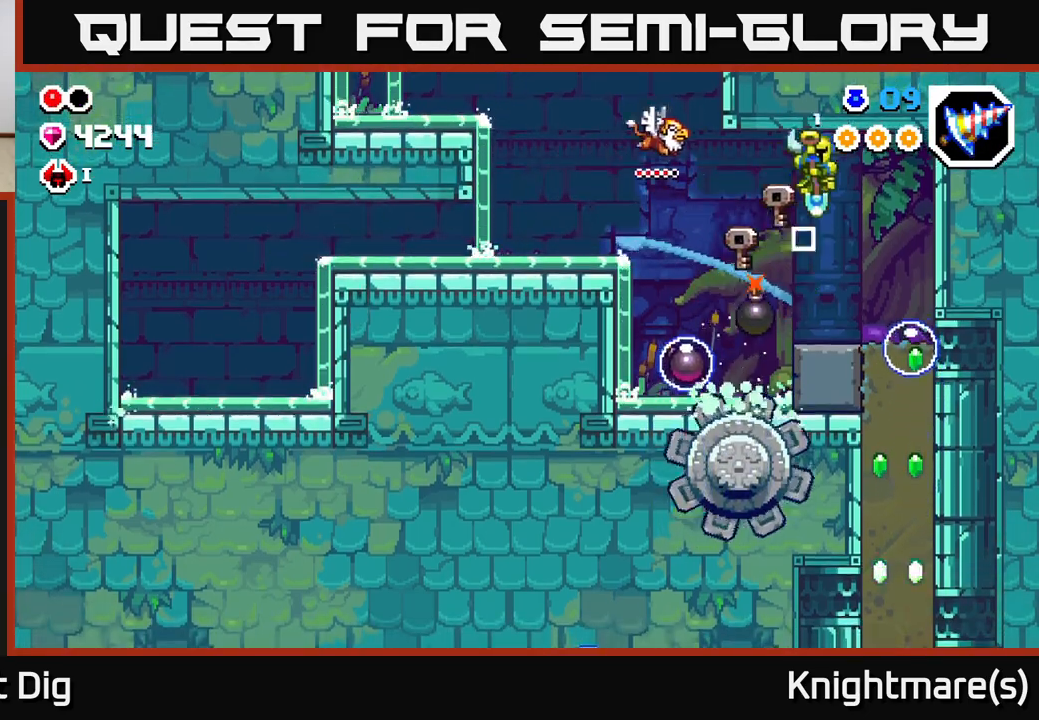
{"buttons": [], "left_stick": "center", "right_stick": "center", "events": [[250, "left_stick", "right"], [317, "X", "down"], [367, "left_stick", "center"], [417, "X", "up"]]}
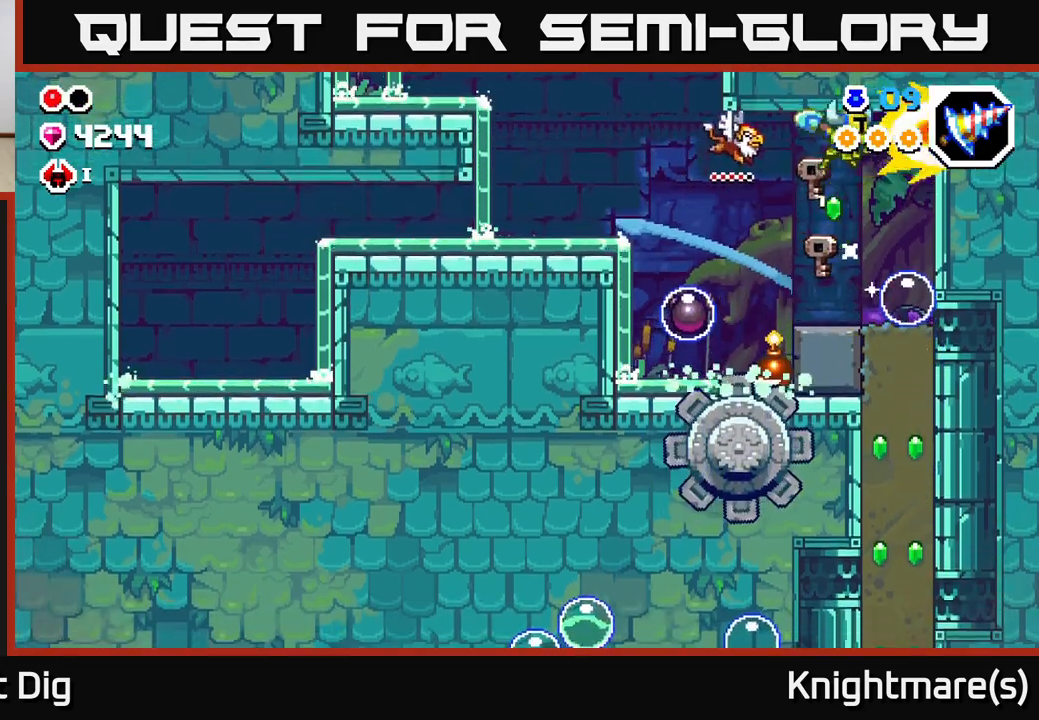
{"buttons": [], "left_stick": "center", "right_stick": "center", "events": [[383, "X", "down"], [500, "X", "up"]]}
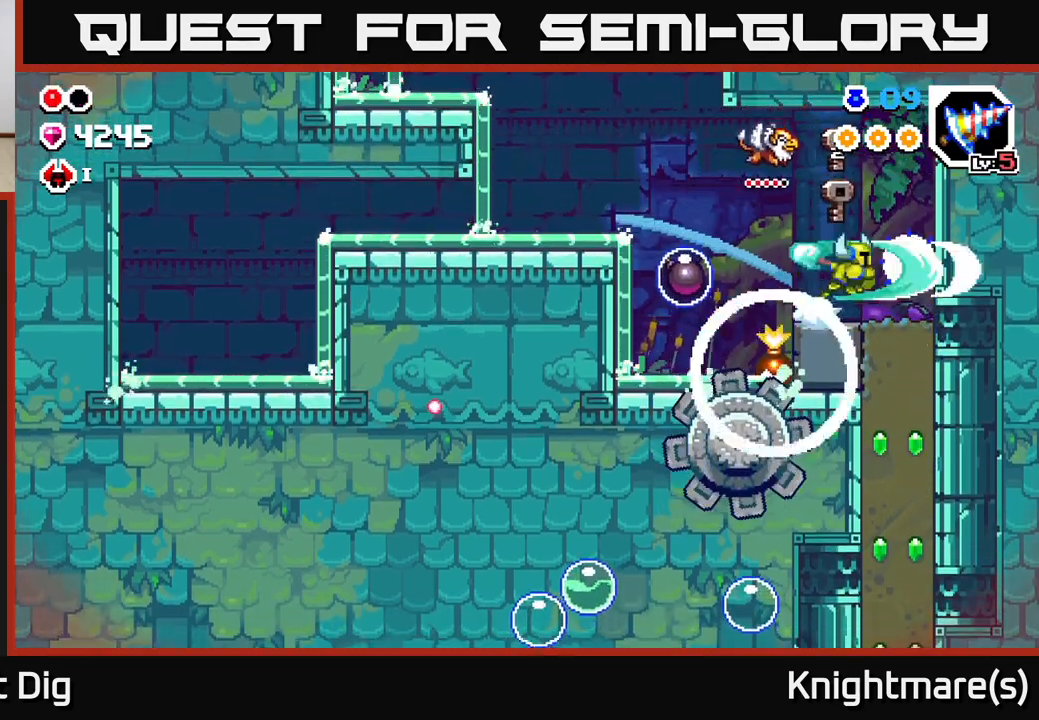
{"buttons": ["A"], "left_stick": "right", "right_stick": "center", "events": [[267, "A", "down"], [333, "left_stick", "right"]]}
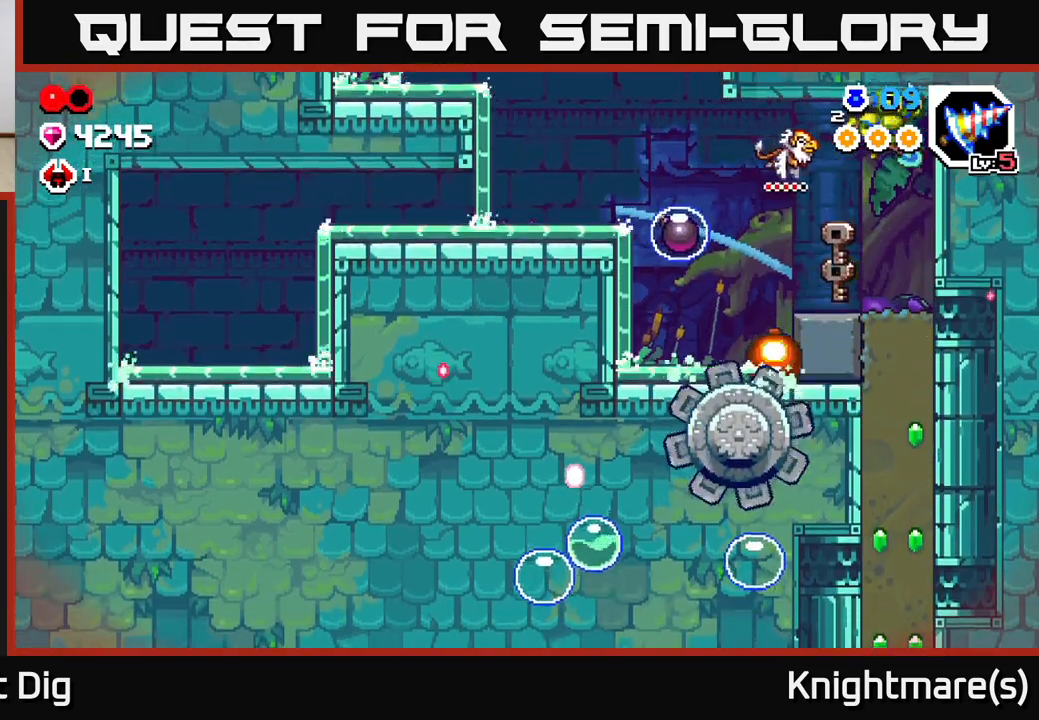
{"buttons": [], "left_stick": "right", "right_stick": "center", "events": [[200, "A", "up"]]}
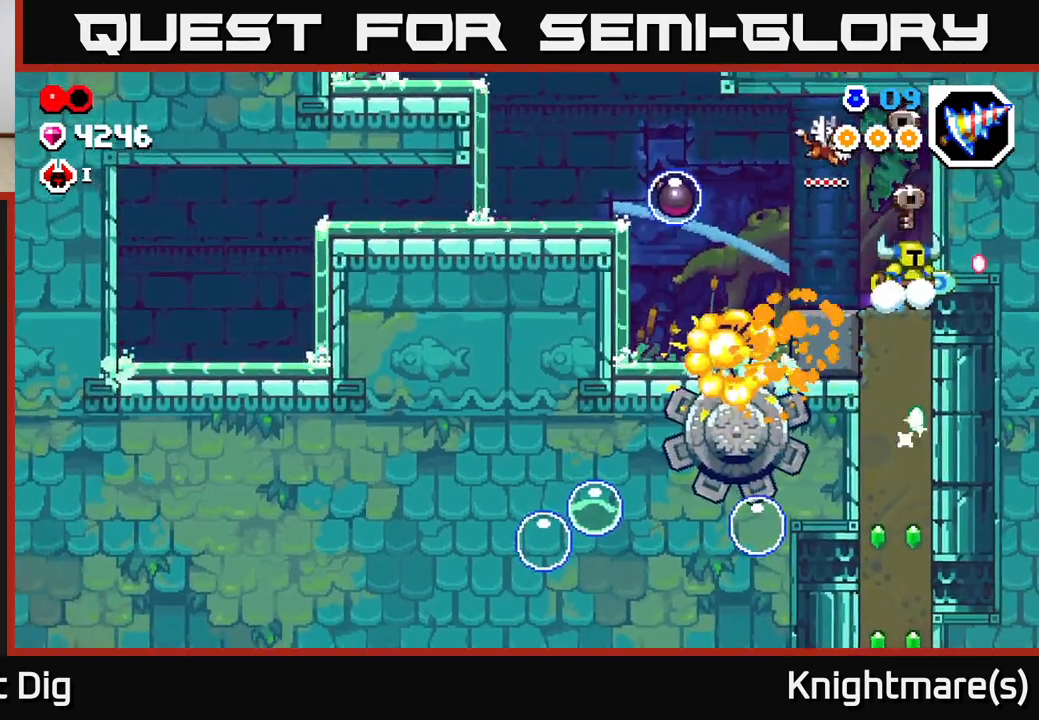
{"buttons": [], "left_stick": "down", "right_stick": "center", "events": [[67, "left_stick", "down"], [150, "X", "down"], [267, "X", "up"], [350, "X", "down"], [450, "X", "up"]]}
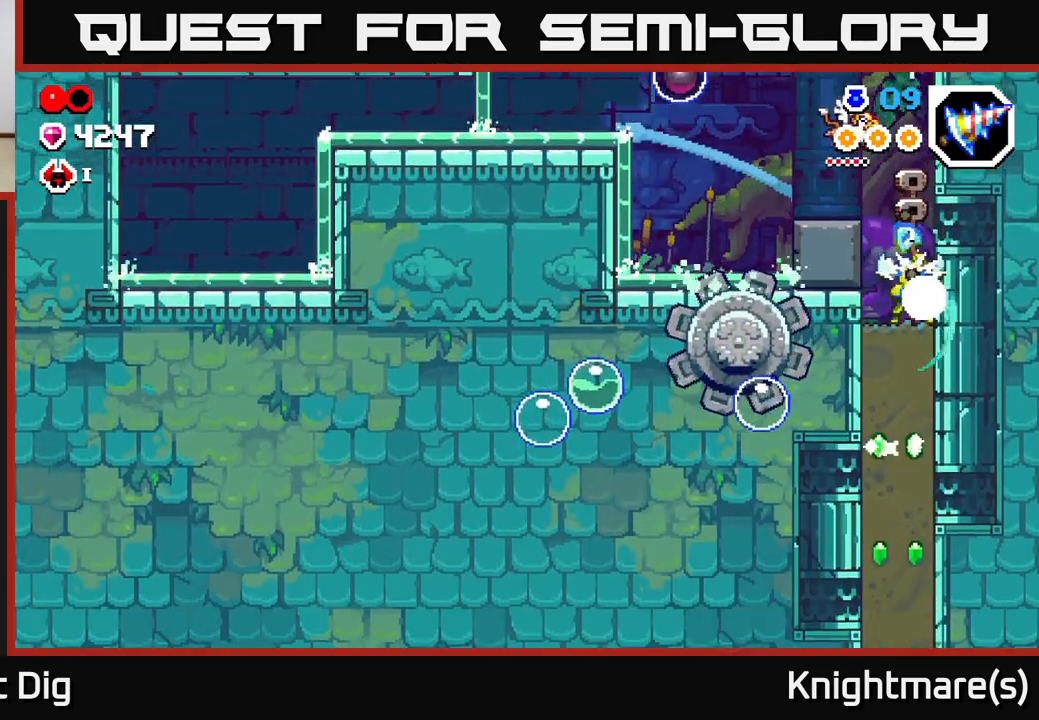
{"buttons": ["X"], "left_stick": "down", "right_stick": "center", "events": [[33, "X", "down"], [150, "X", "up"], [233, "X", "down"], [350, "X", "up"], [433, "X", "down"]]}
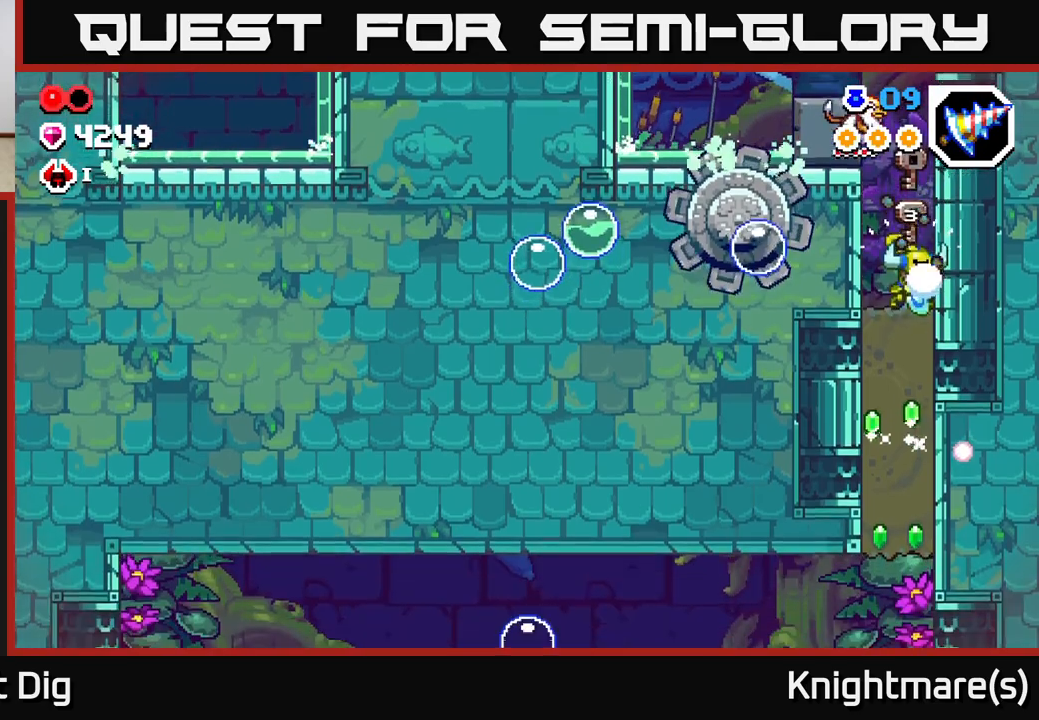
{"buttons": [], "left_stick": "down", "right_stick": "center", "events": [[50, "X", "up"], [133, "X", "down"], [267, "X", "up"], [333, "X", "down"], [433, "X", "up"]]}
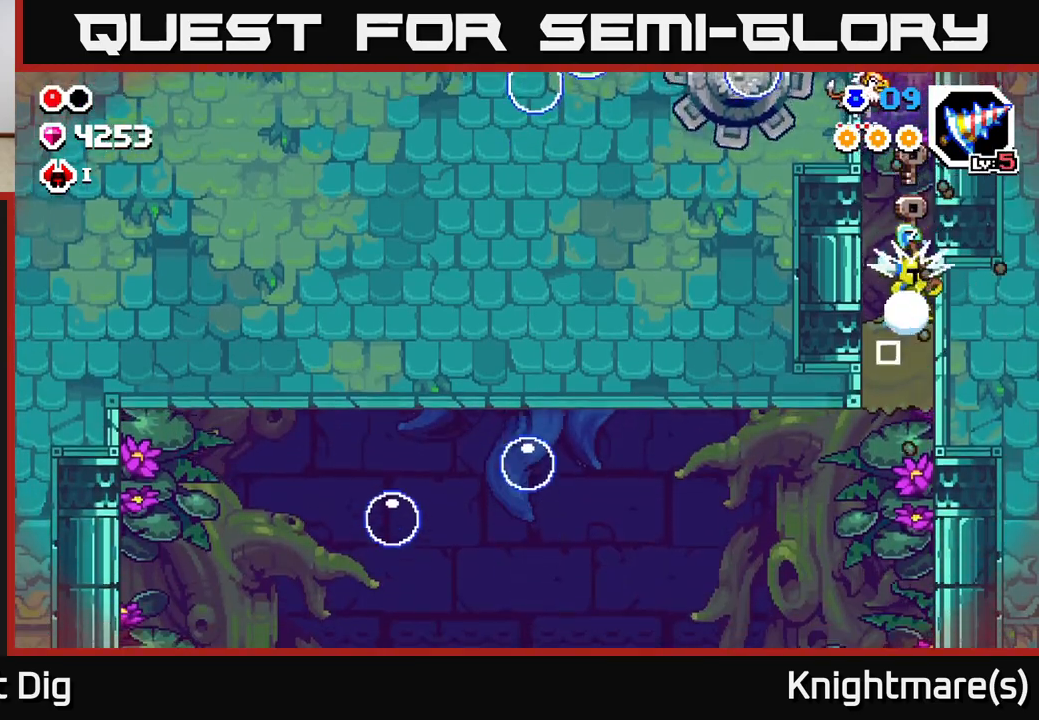
{"buttons": [], "left_stick": "left", "right_stick": "center", "events": [[17, "X", "down"], [150, "X", "up"], [367, "left_stick", "left"]]}
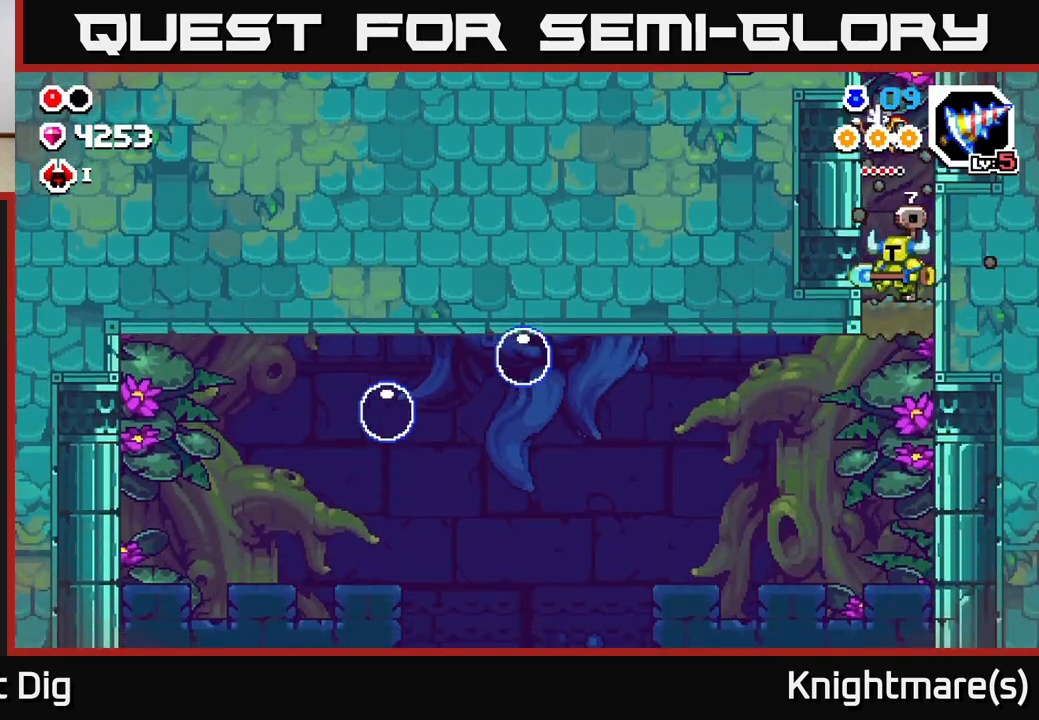
{"buttons": [], "left_stick": "down", "right_stick": "center", "events": [[117, "left_stick", "center"], [250, "left_stick", "down"], [317, "X", "down"], [417, "X", "up"]]}
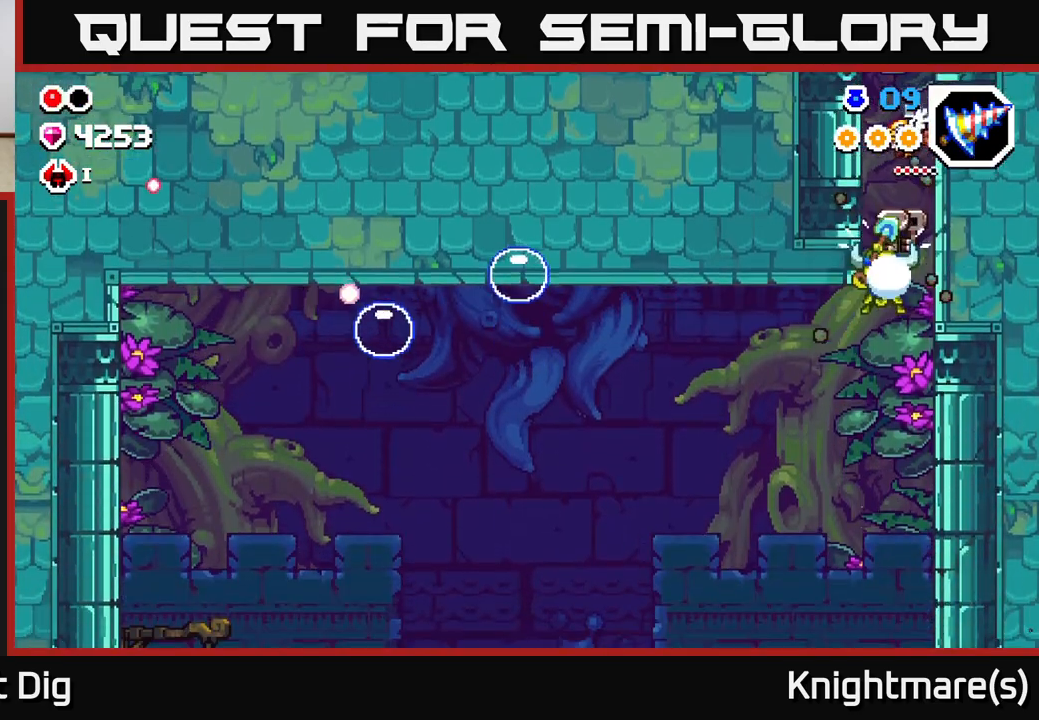
{"buttons": [], "left_stick": "left", "right_stick": "center", "events": [[17, "left_stick", "left"]]}
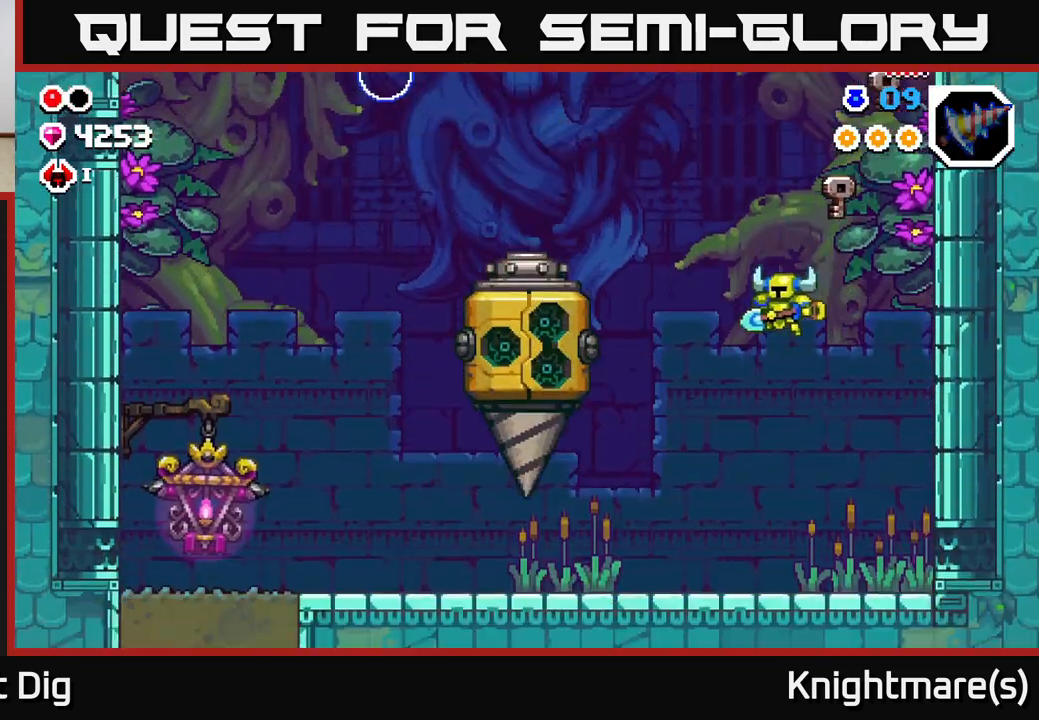
{"buttons": [], "left_stick": "left", "right_stick": "center", "events": [[100, "left_stick", "center"], [467, "left_stick", "left"]]}
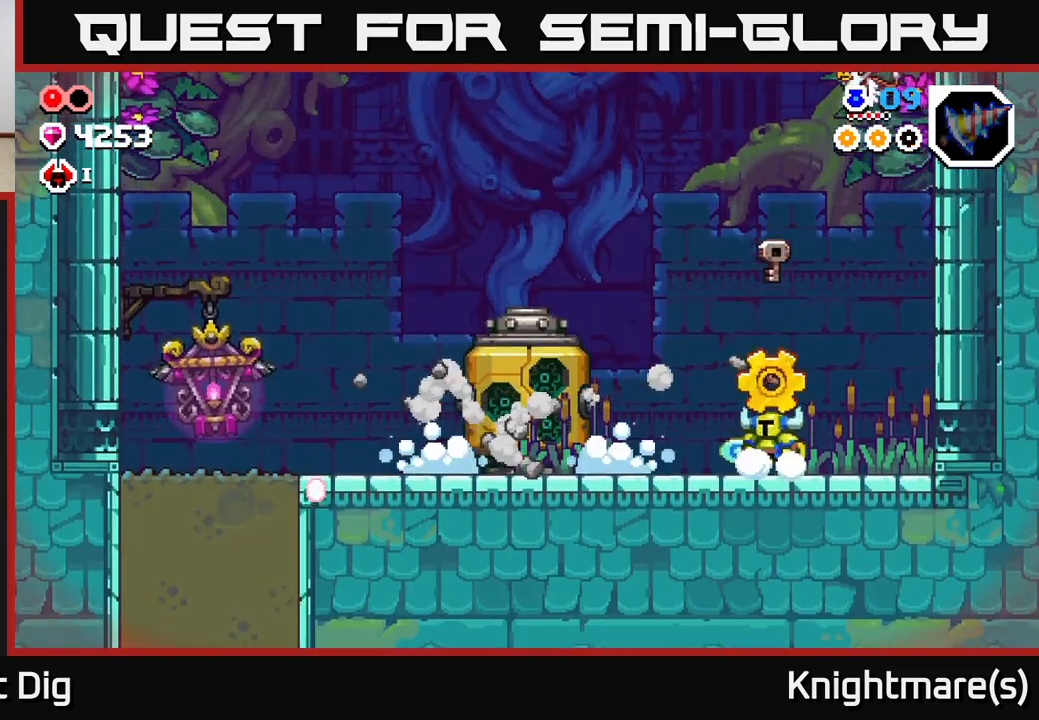
{"buttons": [], "left_stick": "left", "right_stick": "center", "events": [[200, "left_stick", "center"], [383, "left_stick", "left"]]}
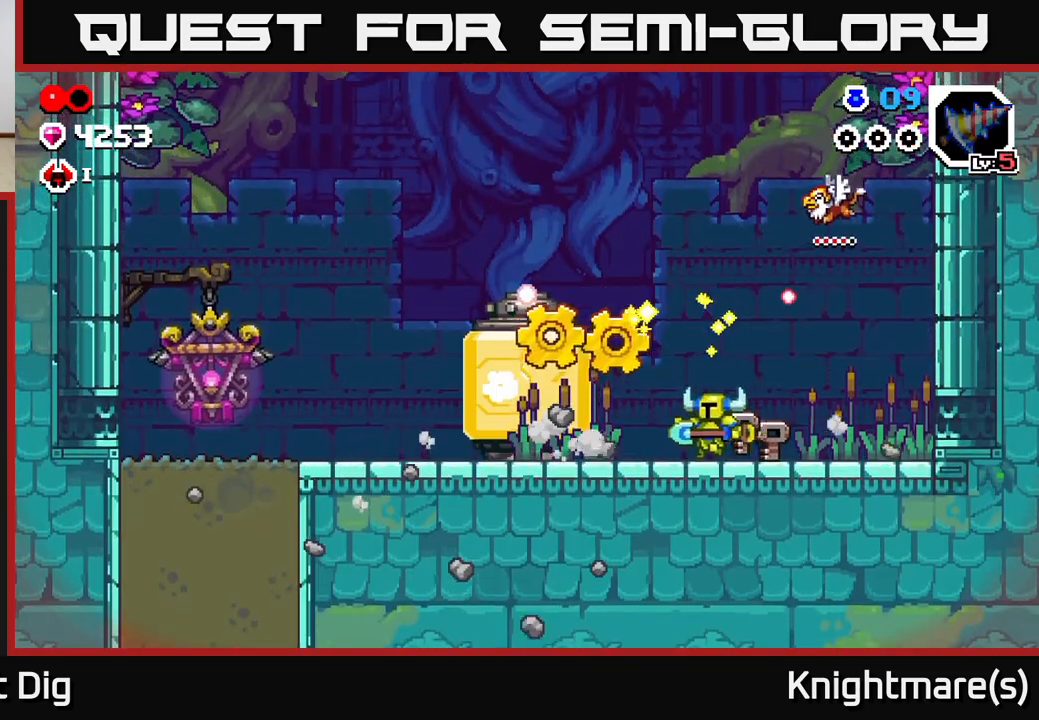
{"buttons": [], "left_stick": "center", "right_stick": "center", "events": [[100, "left_stick", "center"], [217, "left_stick", "right"], [483, "left_stick", "center"]]}
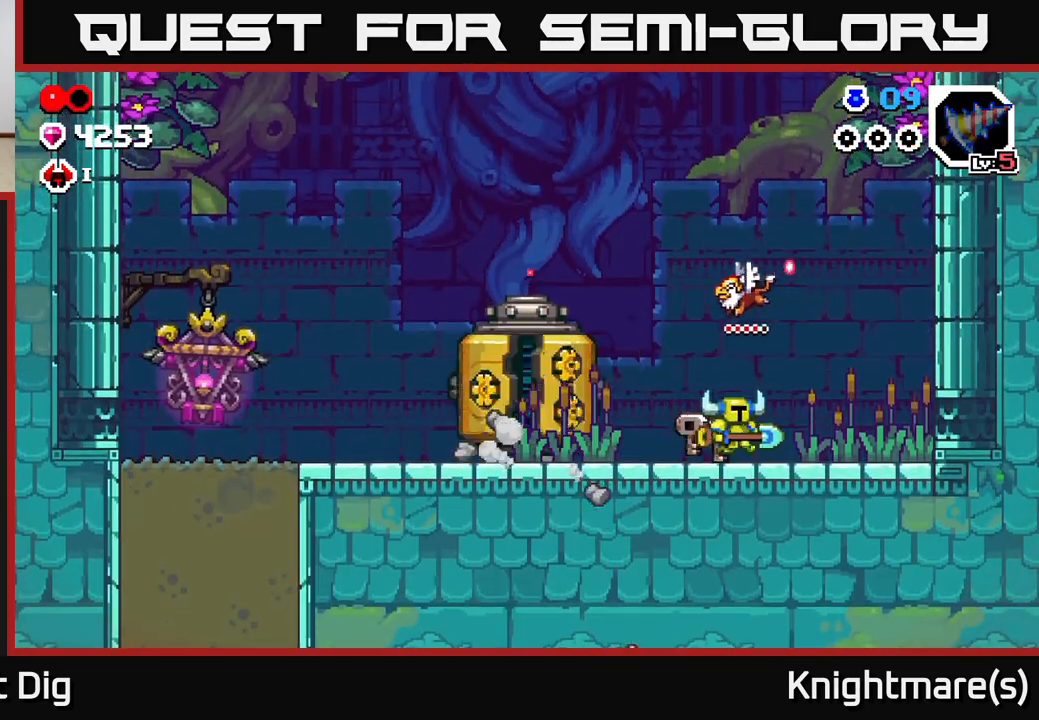
{"buttons": [], "left_stick": "center", "right_stick": "center", "events": [[17, "left_stick", "left"], [233, "left_stick", "center"]]}
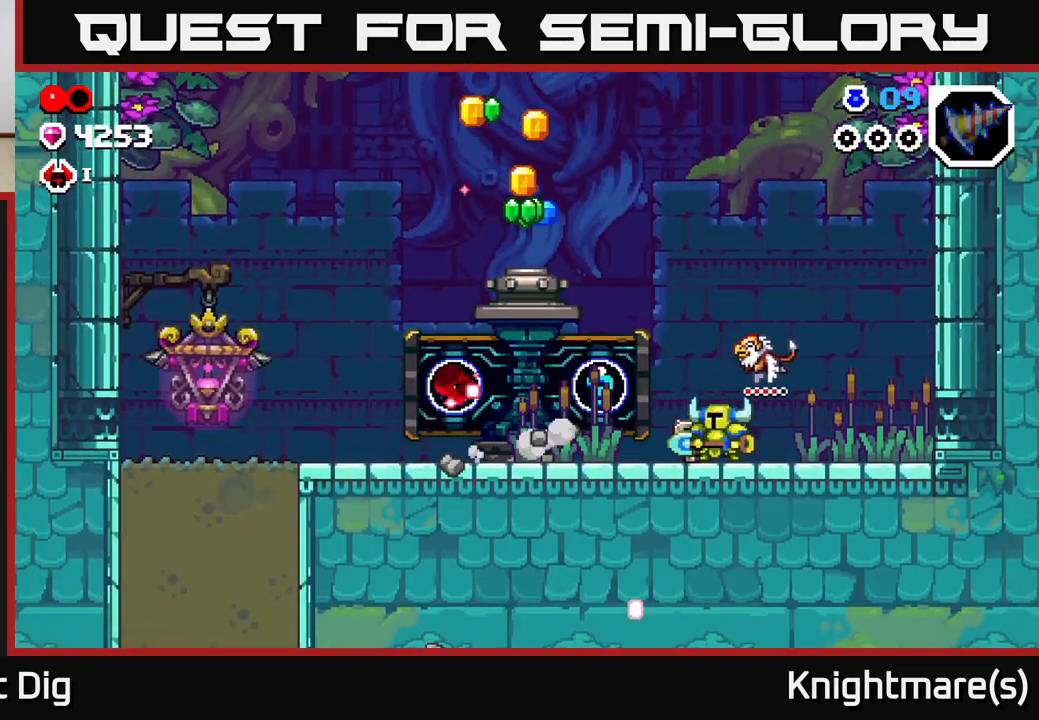
{"buttons": ["X"], "left_stick": "center", "right_stick": "center", "events": [[417, "X", "down"]]}
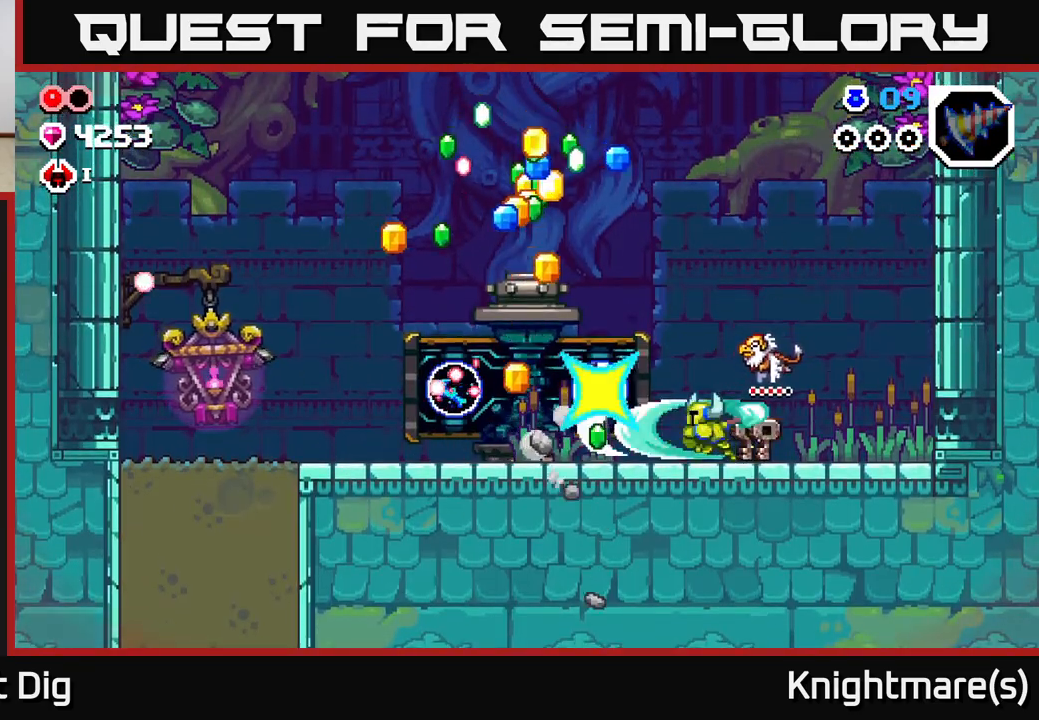
{"buttons": [], "left_stick": "center", "right_stick": "center", "events": [[17, "X", "up"], [100, "X", "down"], [217, "X", "up"], [300, "X", "down"], [400, "X", "up"]]}
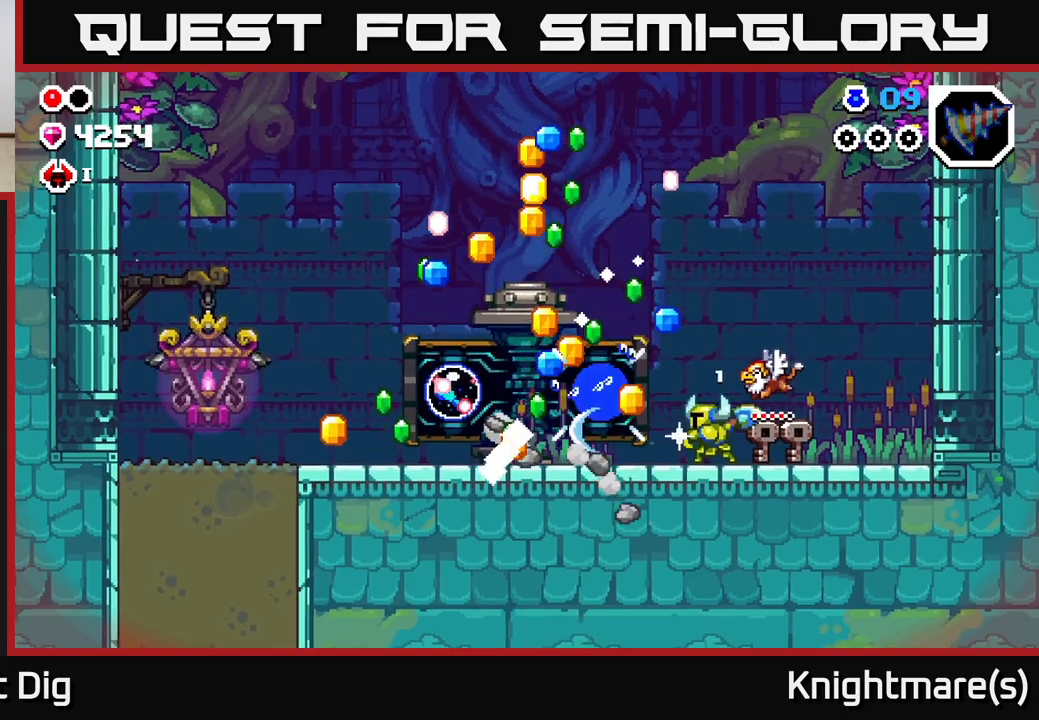
{"buttons": [], "left_stick": "center", "right_stick": "center", "events": []}
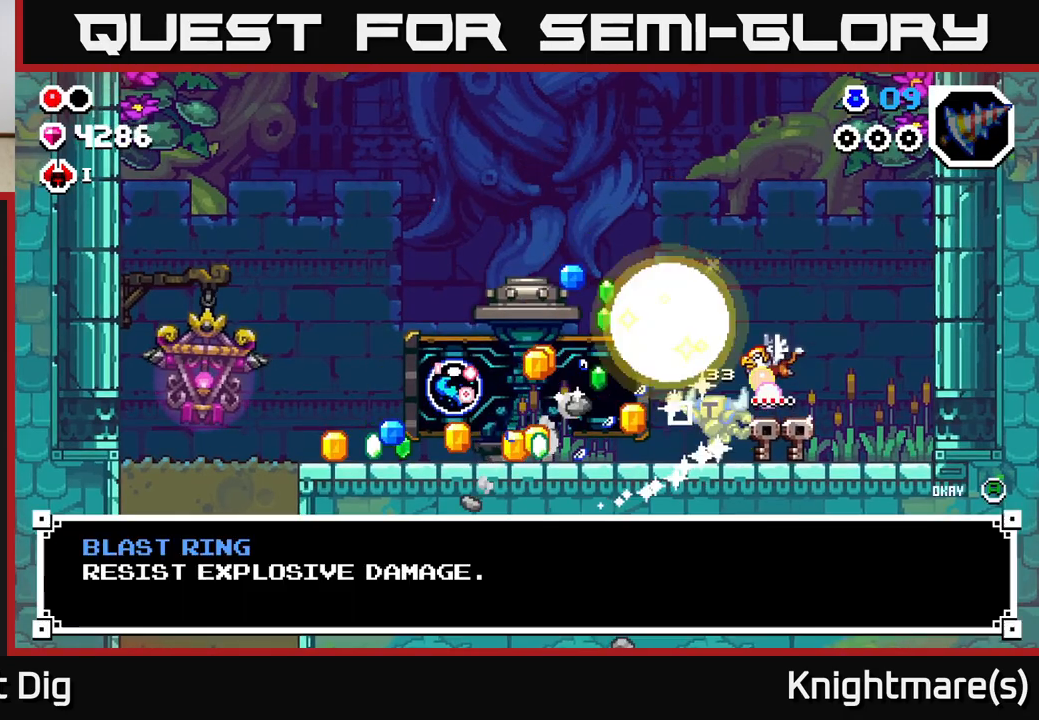
{"buttons": [], "left_stick": "center", "right_stick": "center", "events": []}
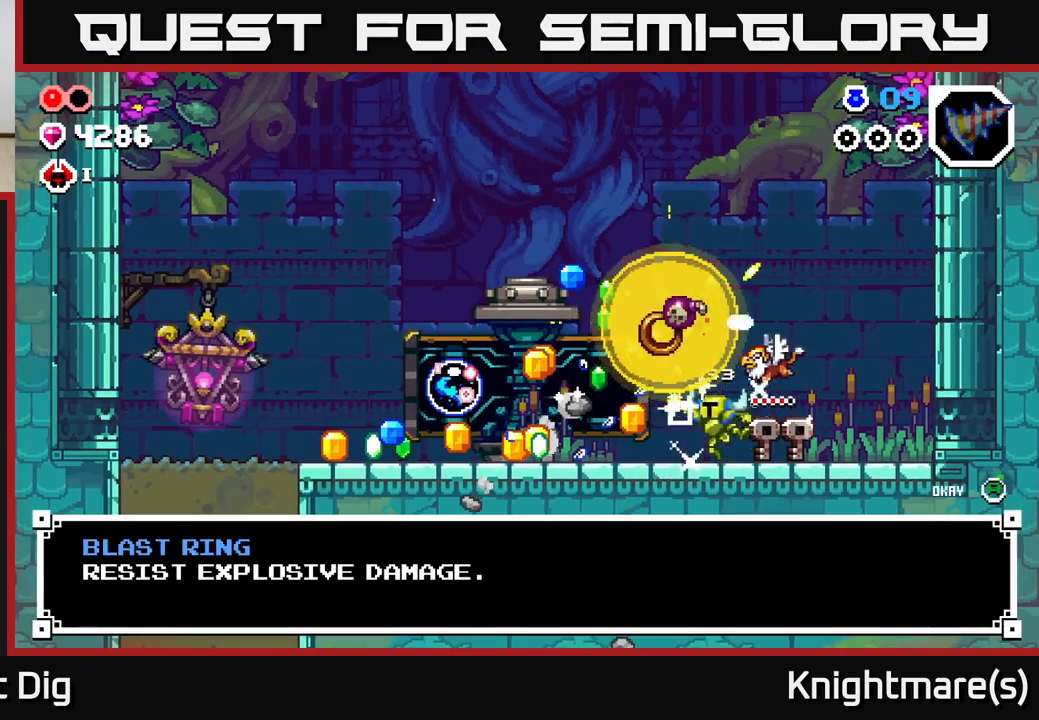
{"buttons": [], "left_stick": "center", "right_stick": "center", "events": []}
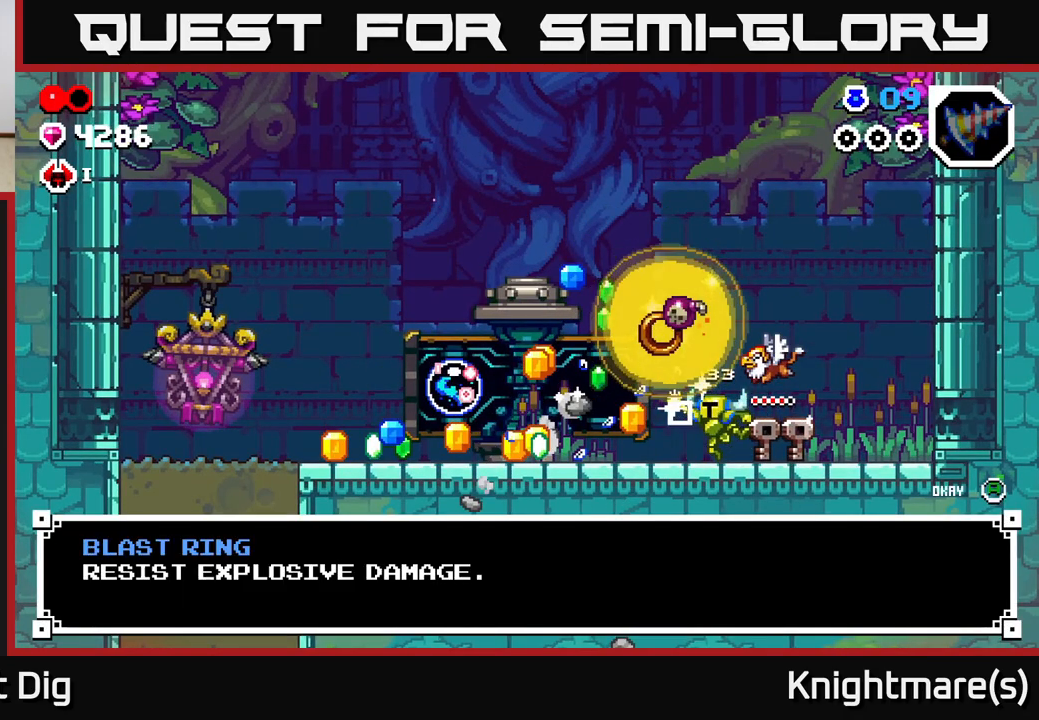
{"buttons": ["A"], "left_stick": "left", "right_stick": "center", "events": [[450, "A", "down"], [450, "left_stick", "left"]]}
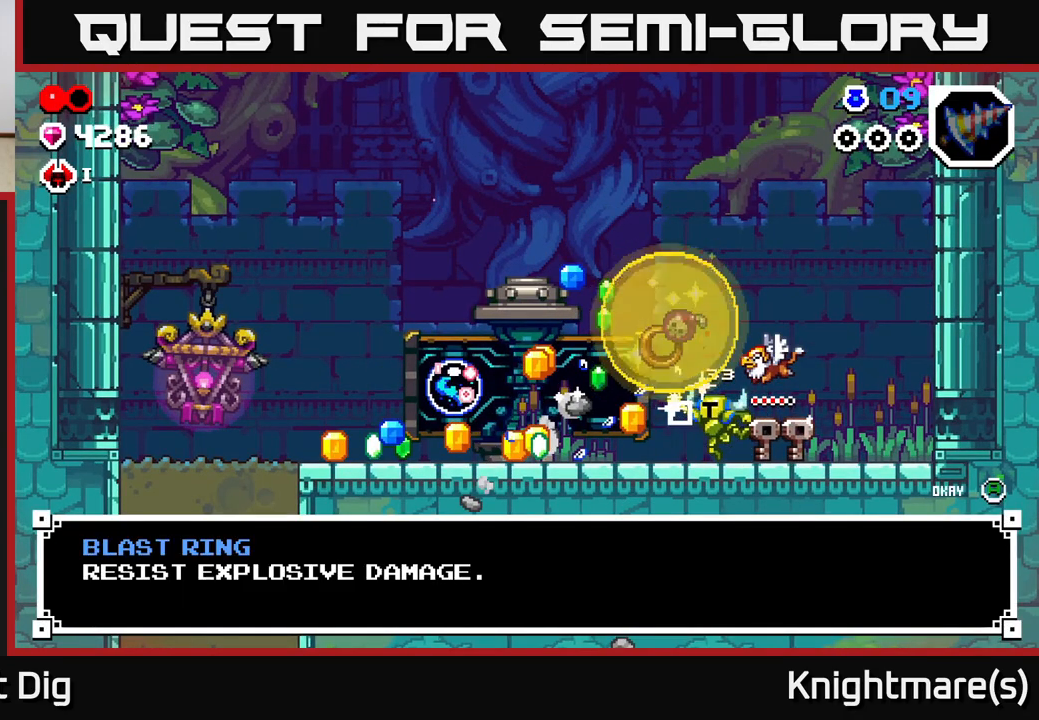
{"buttons": [], "left_stick": "left", "right_stick": "center", "events": [[17, "A", "up"]]}
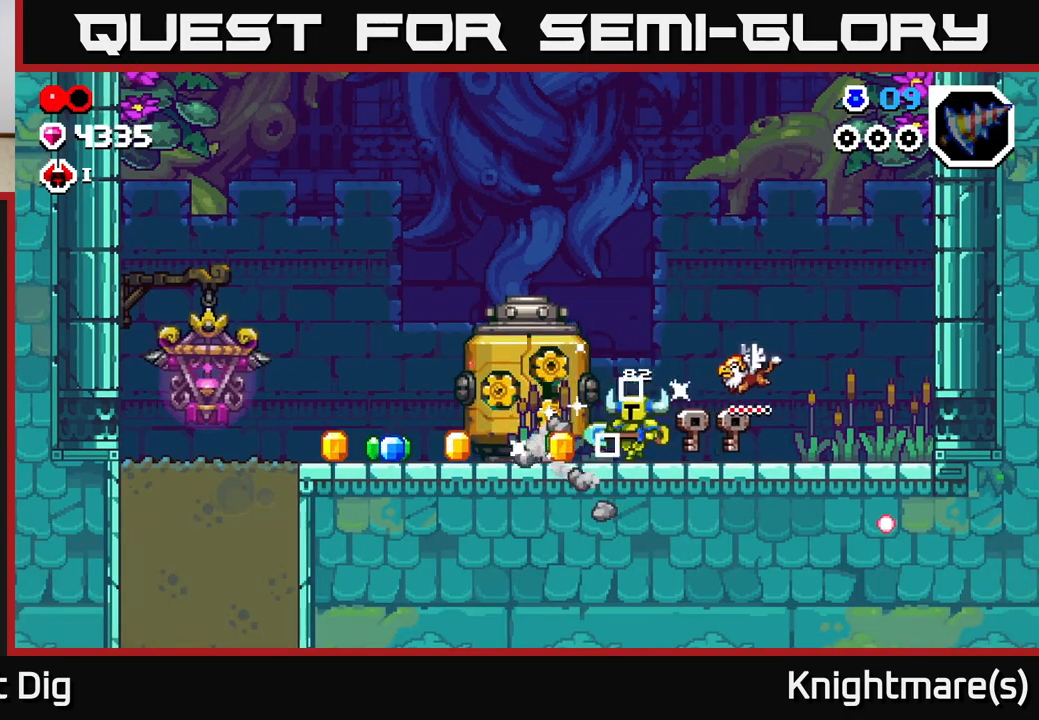
{"buttons": [], "left_stick": "left", "right_stick": "center", "events": []}
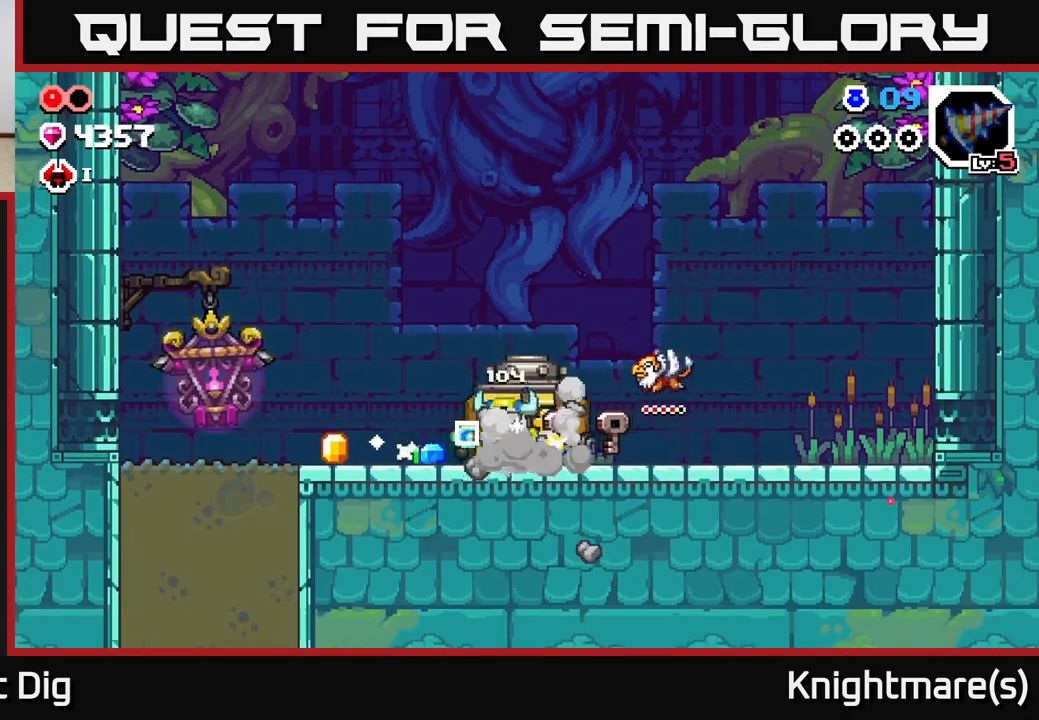
{"buttons": [], "left_stick": "up-left", "right_stick": "center", "events": [[183, "left_stick", "up-left"]]}
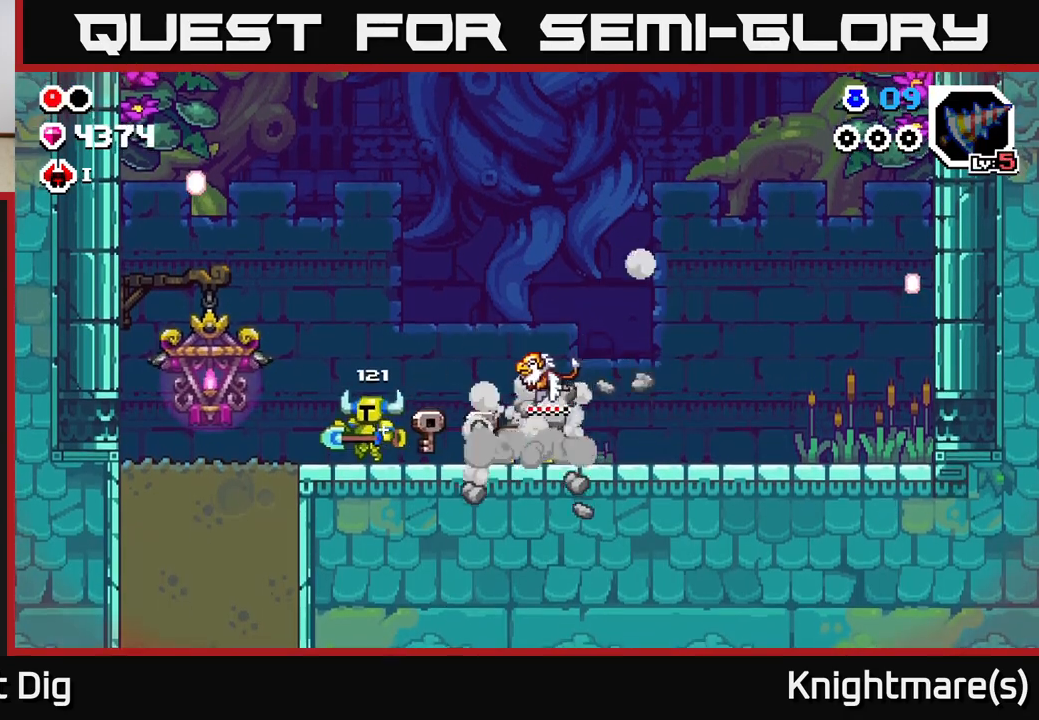
{"buttons": [], "left_stick": "up-left", "right_stick": "center", "events": []}
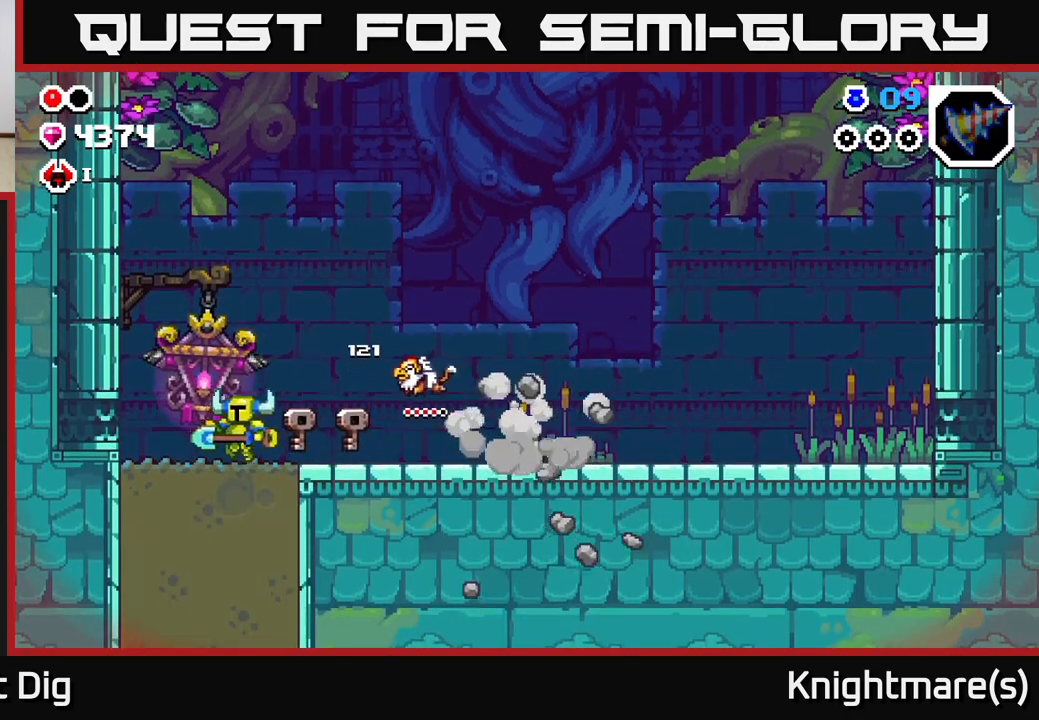
{"buttons": [], "left_stick": "right", "right_stick": "center", "events": [[133, "left_stick", "down"], [367, "left_stick", "right"]]}
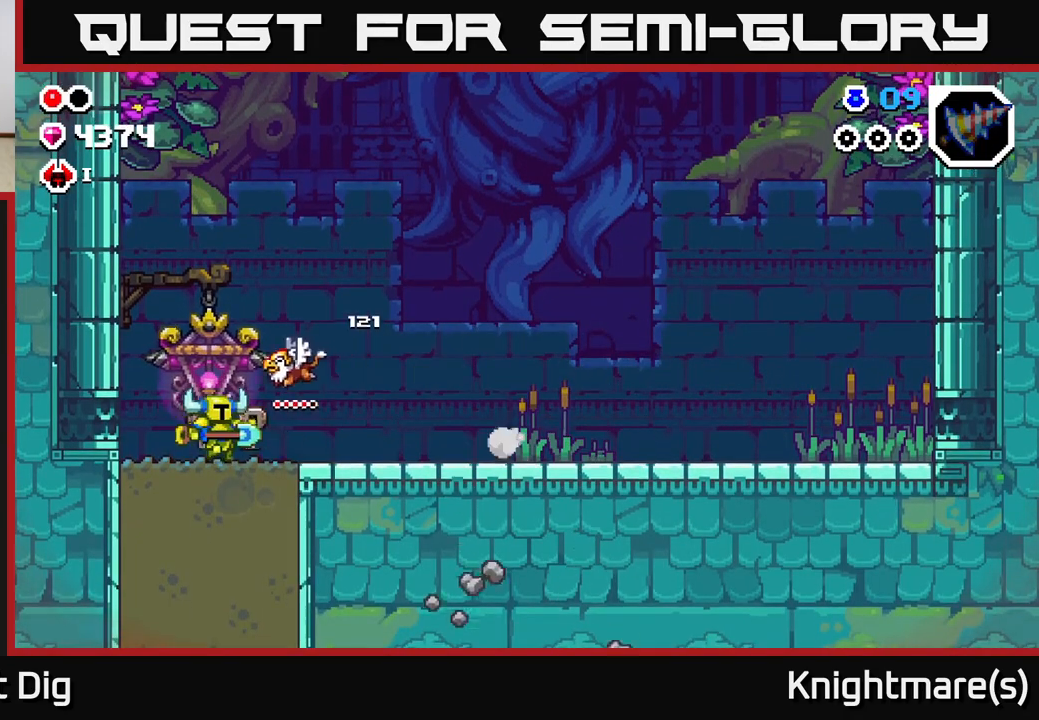
{"buttons": [], "left_stick": "center", "right_stick": "center", "events": [[17, "left_stick", "center"]]}
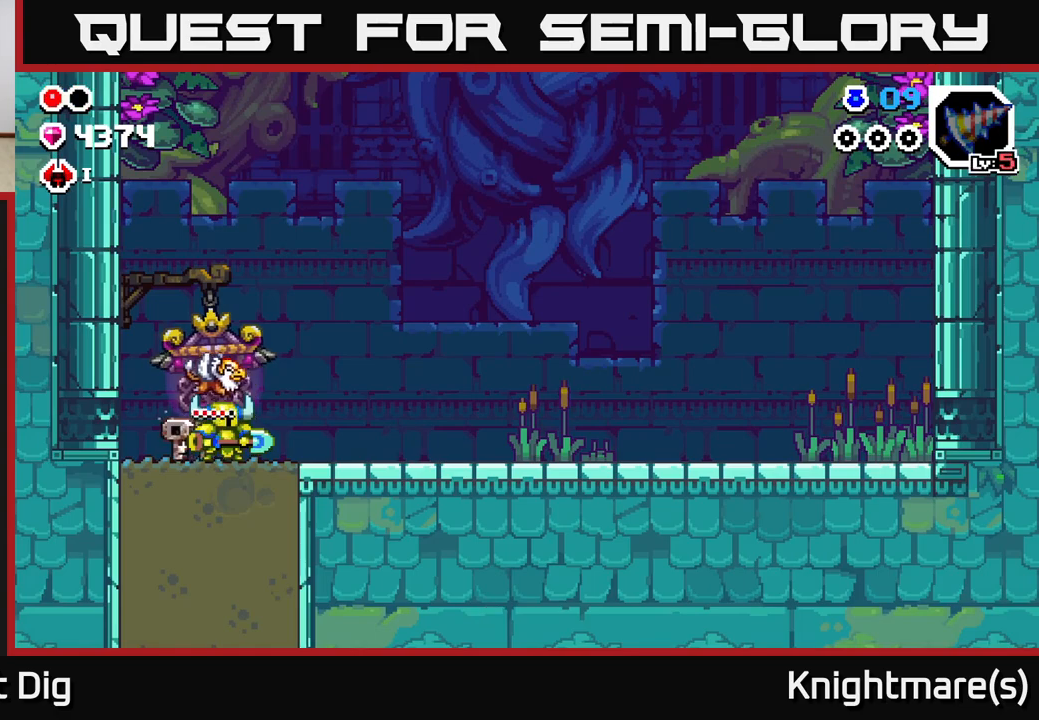
{"buttons": [], "left_stick": "center", "right_stick": "center", "events": [[333, "START", "down"], [450, "START", "up"]]}